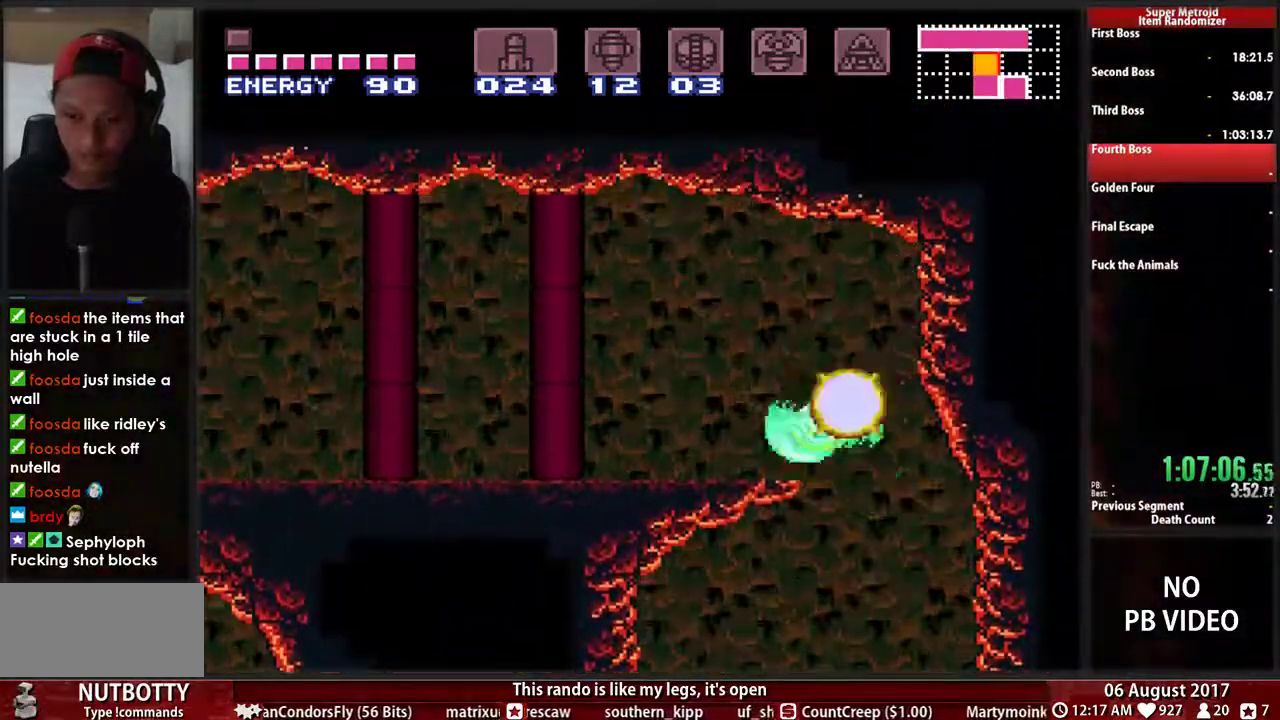
Gameplay with a controller (Nintendo layout); each line is a JSON object with the inputs held at the frame after it. "events" lists button and stick changes between this image and that frame as [ms after this image, input, new state], when the widget could be followed in between. Not read: L3 R3 SELECT START.
{"buttons": ["B", "DPAD_LEFT"], "events": [[33, "A", "up"], [250, "L1", "down"], [317, "B", "down"], [350, "L1", "up"], [350, "Y", "down"], [483, "Y", "up"]]}
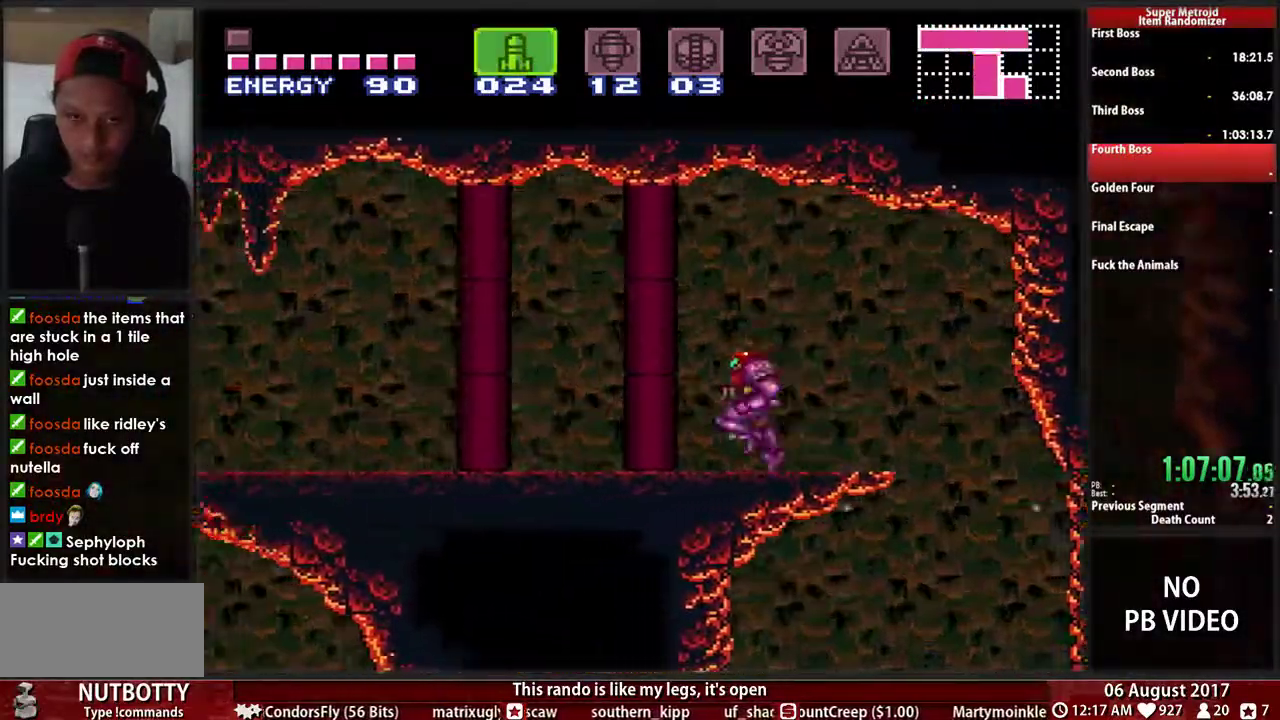
{"buttons": ["B", "Y", "DPAD_LEFT"], "events": [[50, "Y", "down"], [183, "Y", "up"], [250, "Y", "down"], [317, "Y", "up"], [383, "Y", "down"]]}
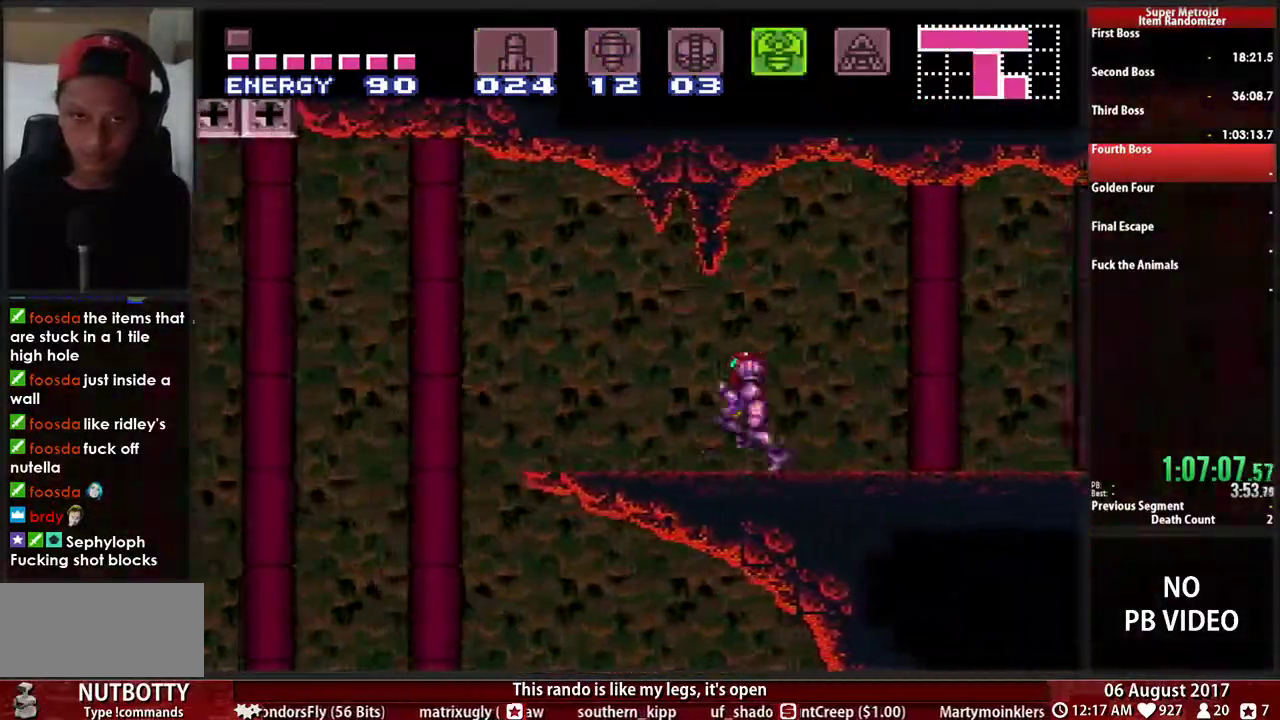
{"buttons": ["A", "DPAD_LEFT"], "events": [[17, "Y", "up"], [217, "A", "down"], [217, "B", "up"]]}
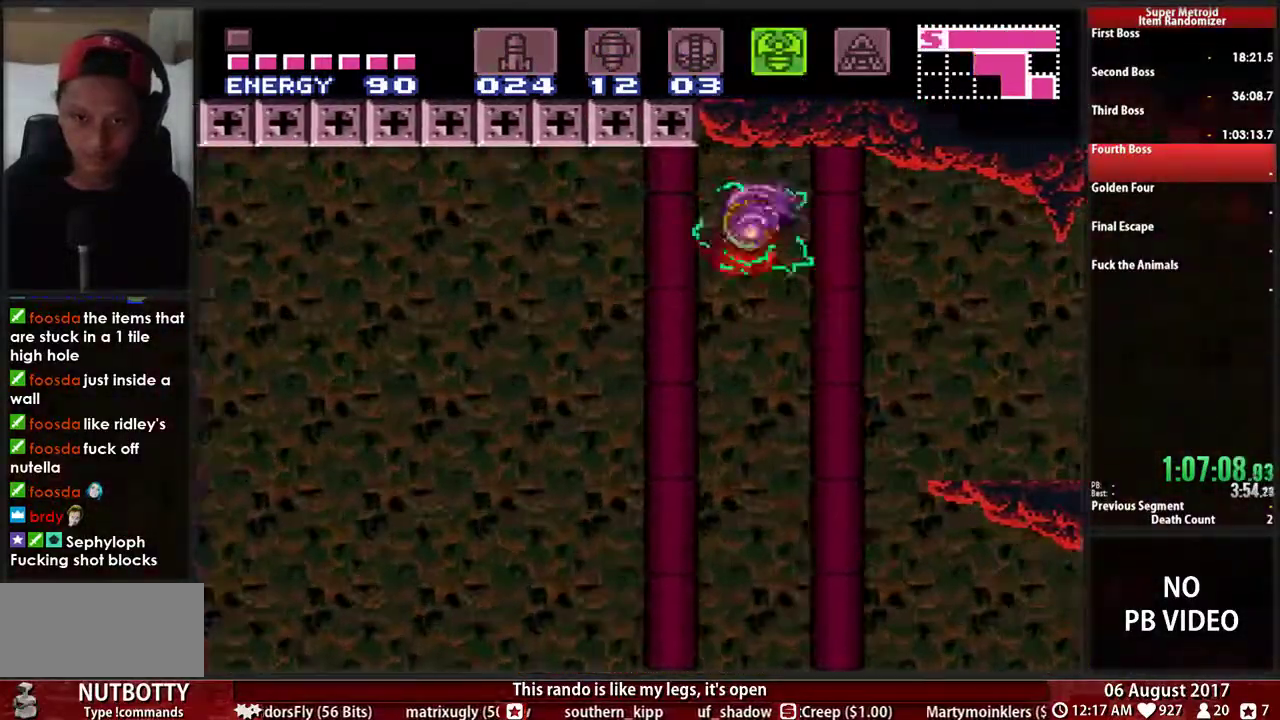
{"buttons": ["DPAD_LEFT"], "events": [[217, "A", "up"]]}
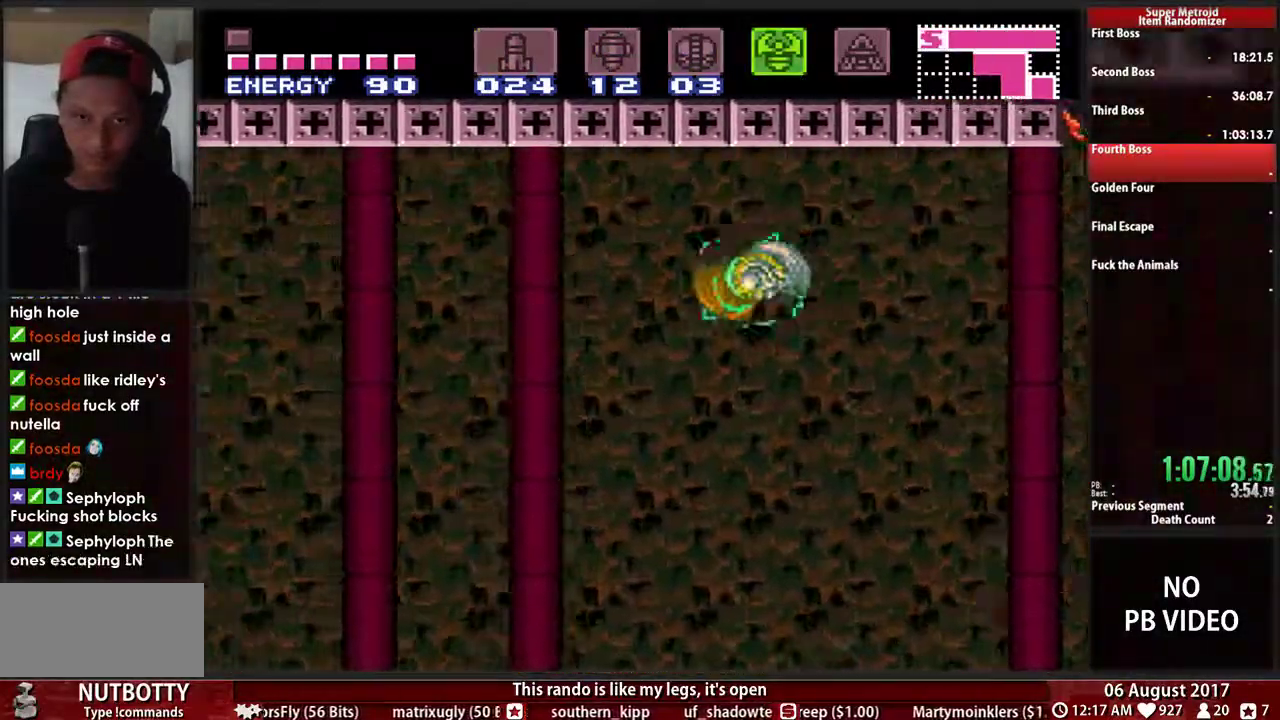
{"buttons": ["A", "DPAD_LEFT"], "events": [[317, "A", "down"]]}
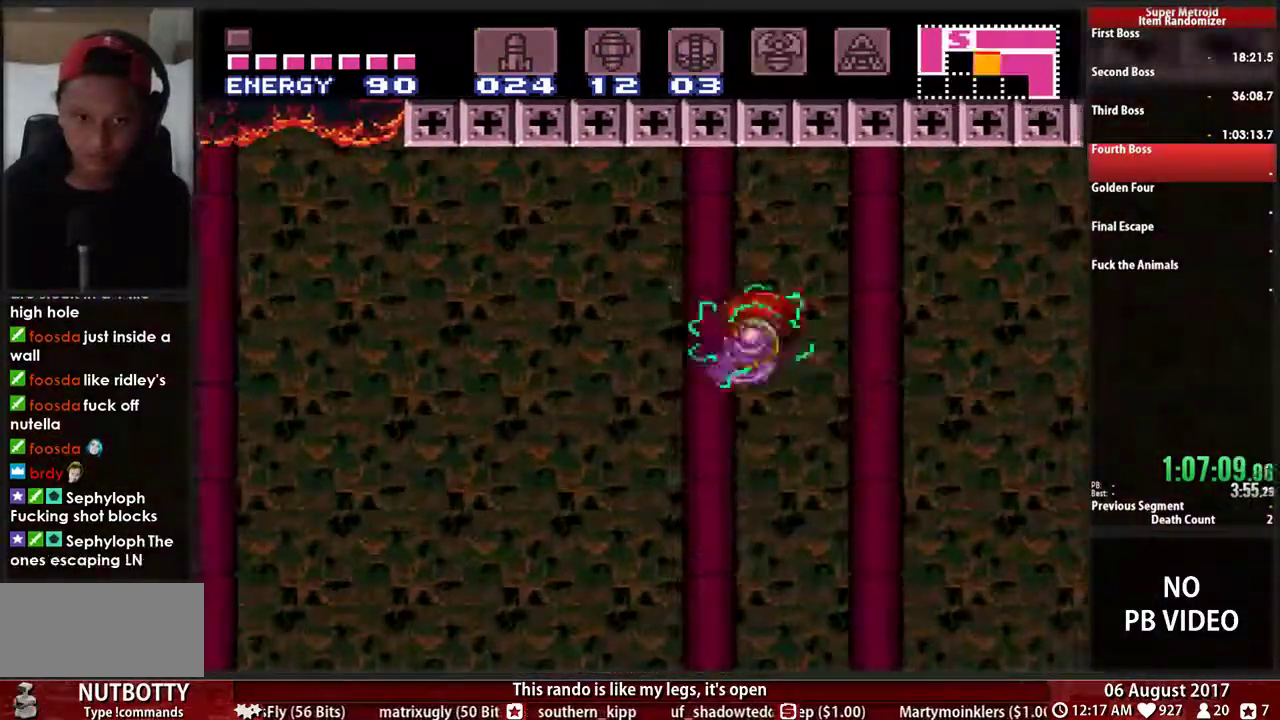
{"buttons": ["DPAD_LEFT"], "events": [[467, "A", "up"]]}
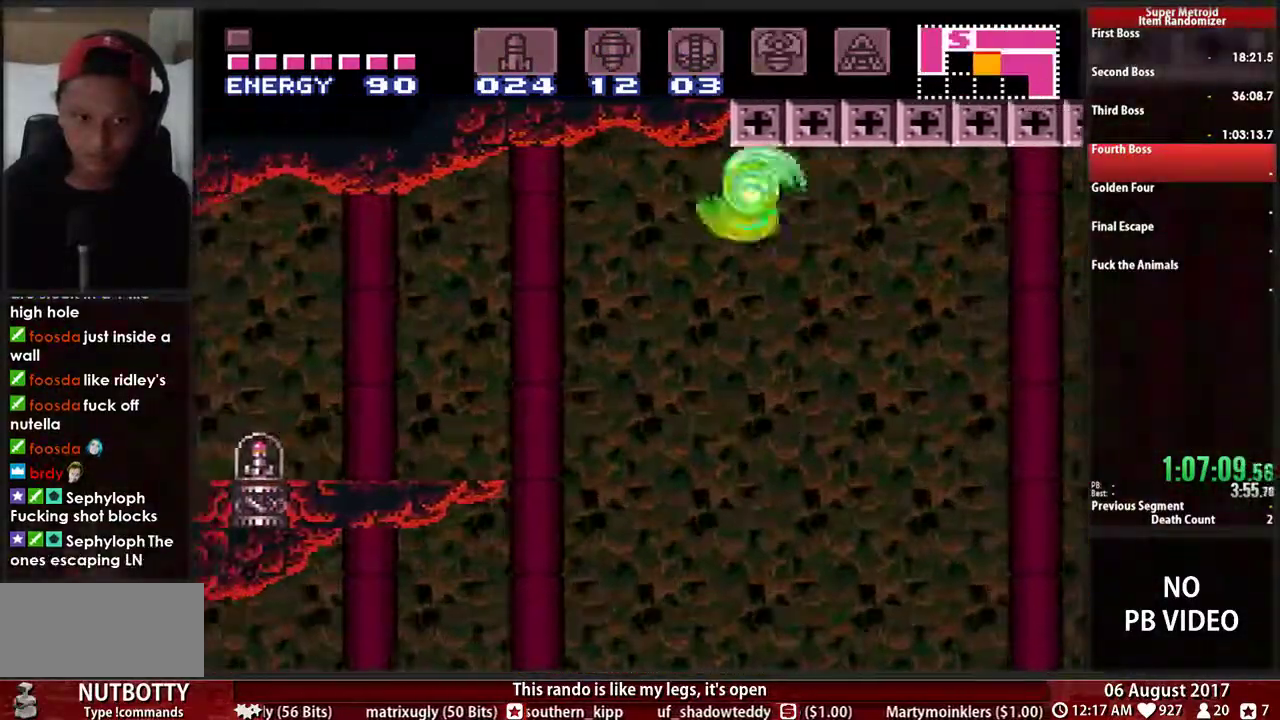
{"buttons": ["A", "DPAD_LEFT"], "events": [[433, "A", "down"]]}
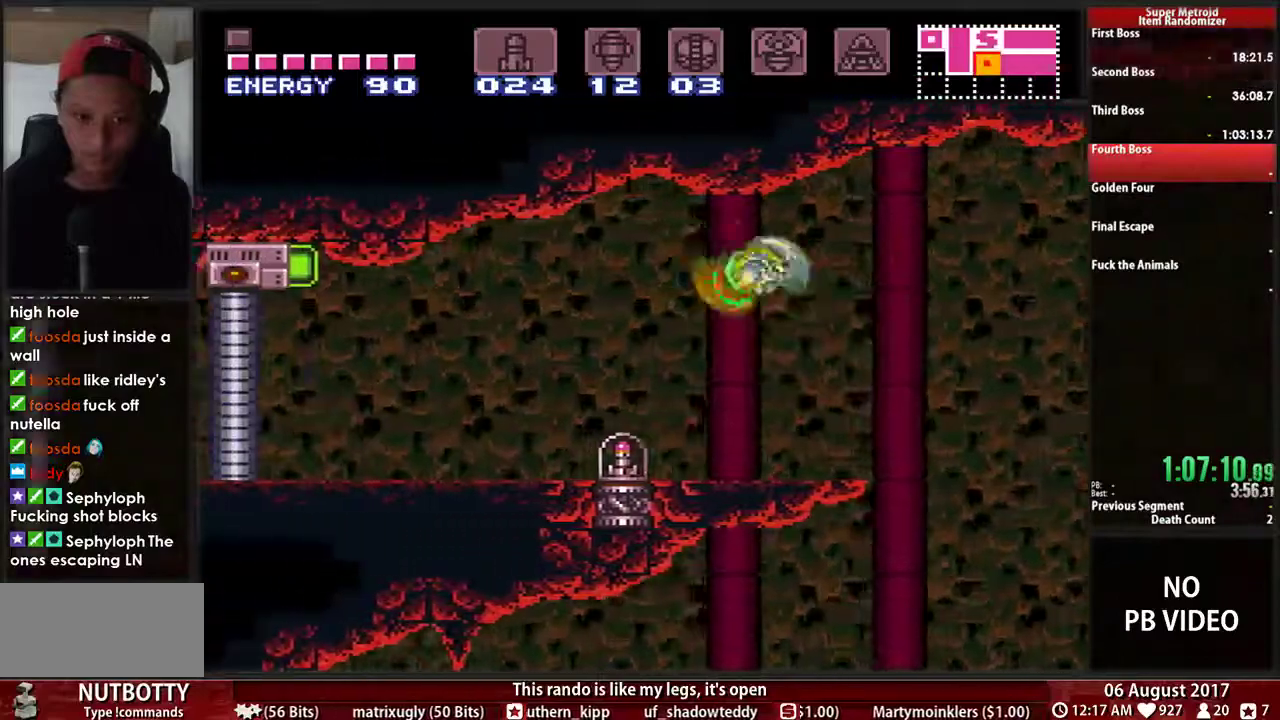
{"buttons": ["R1", "DPAD_LEFT"], "events": [[67, "A", "up"], [217, "Y", "down"], [300, "Y", "up"], [433, "R1", "down"]]}